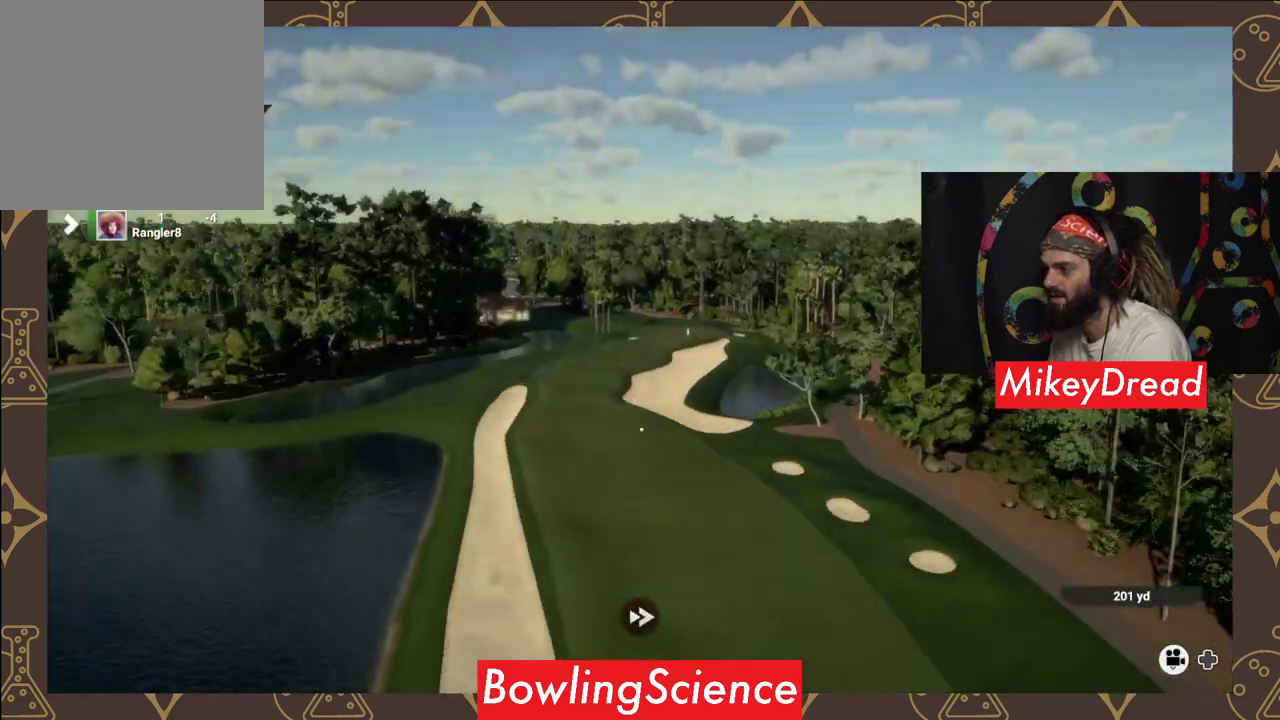
Gameplay with a controller (Xbox layout); each line is a JSON object with the inputs held at the frame after it. "events" lists button and stick changes between this image and that frame as [ms after this image, input, new state], when the widget could be followed in between.
{"buttons": ["Y"], "left_stick": "center", "right_stick": "center", "events": [[150, "Y", "down"]]}
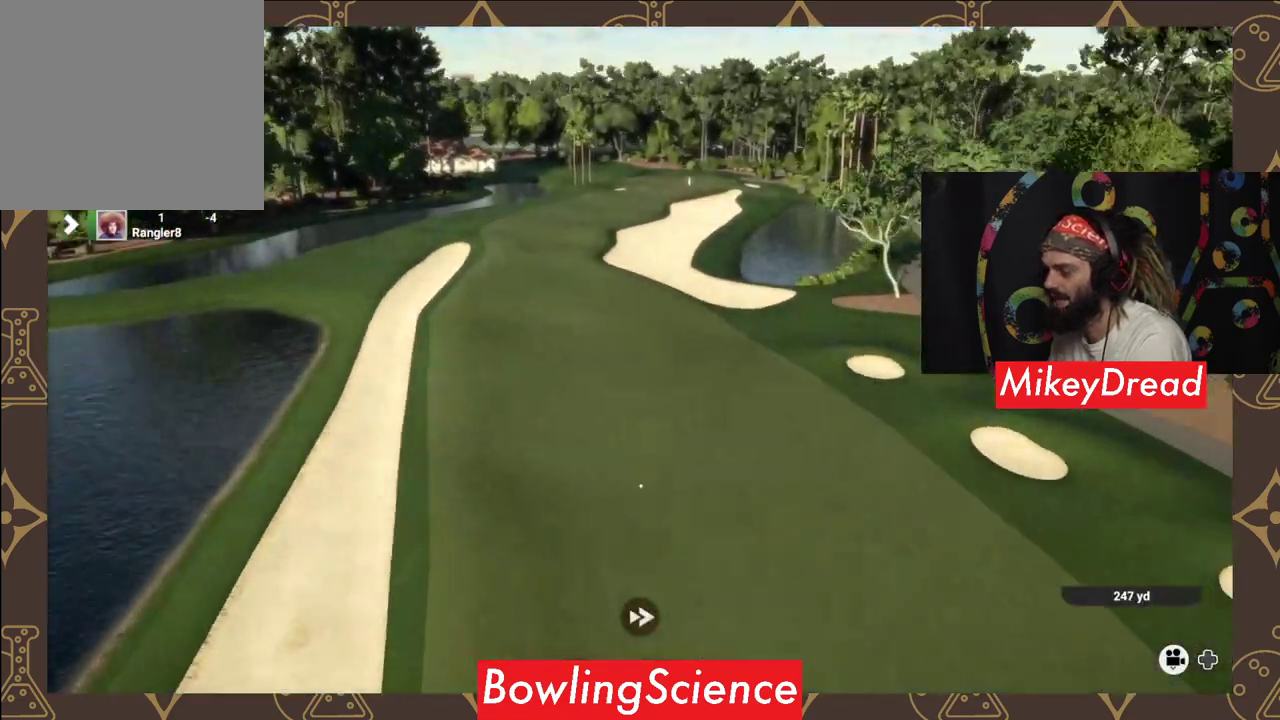
{"buttons": ["Y"], "left_stick": "center", "right_stick": "center", "events": []}
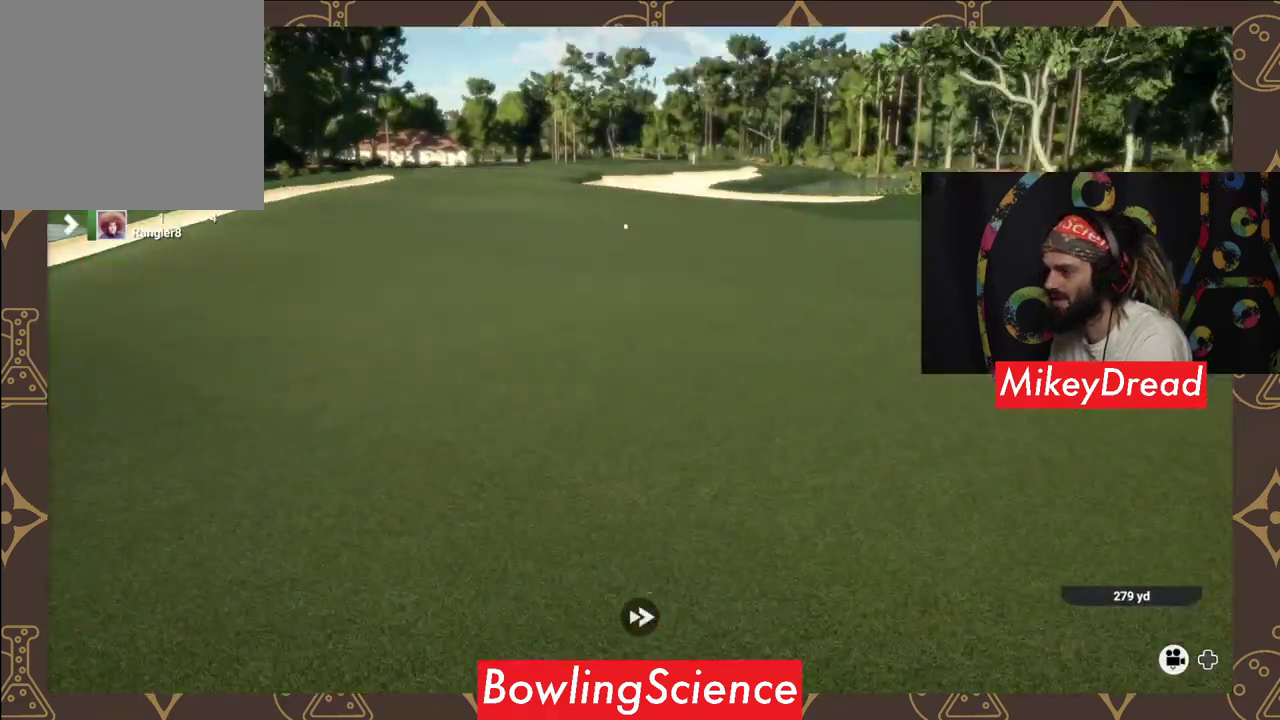
{"buttons": ["Y"], "left_stick": "center", "right_stick": "center", "events": []}
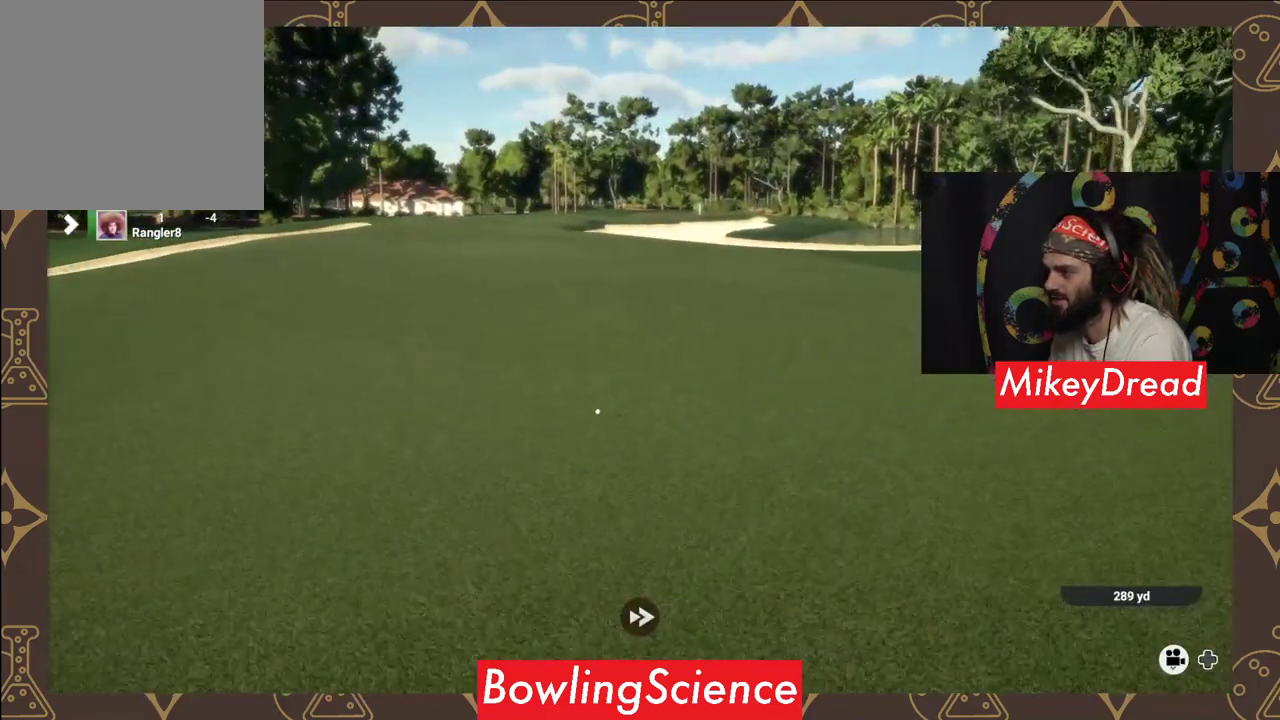
{"buttons": ["Y"], "left_stick": "center", "right_stick": "center", "events": []}
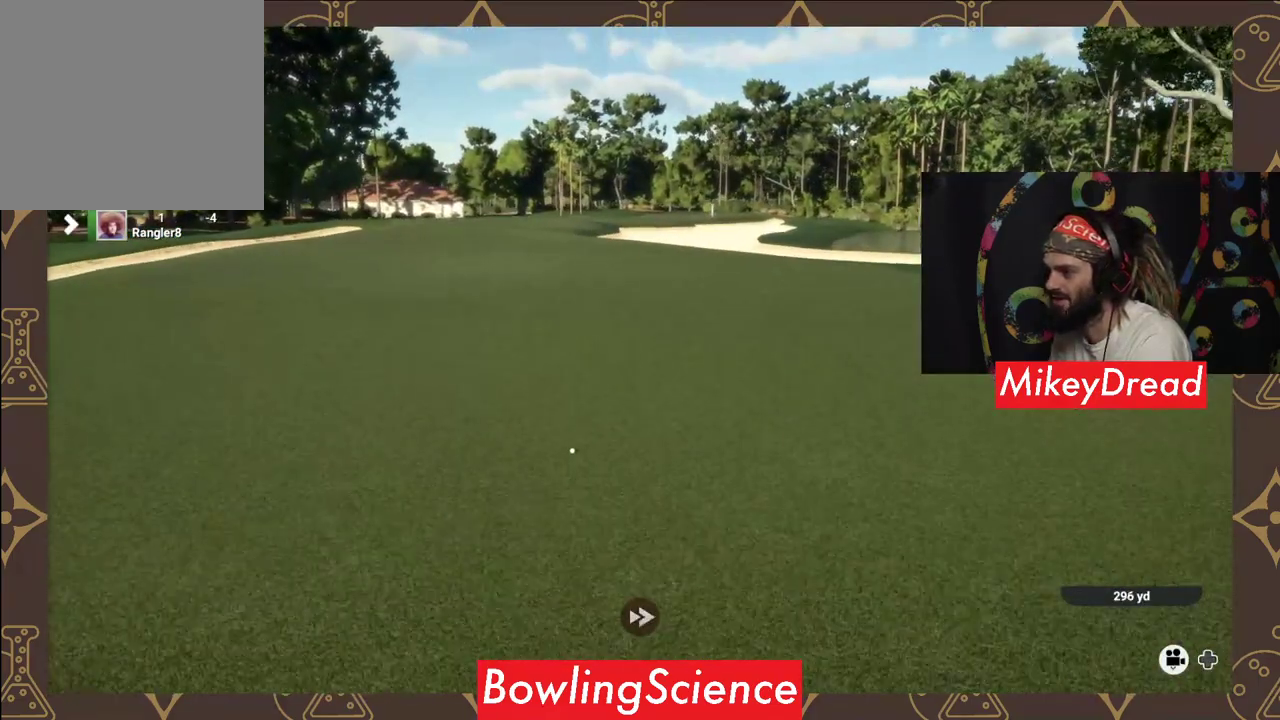
{"buttons": ["Y"], "left_stick": "center", "right_stick": "center", "events": []}
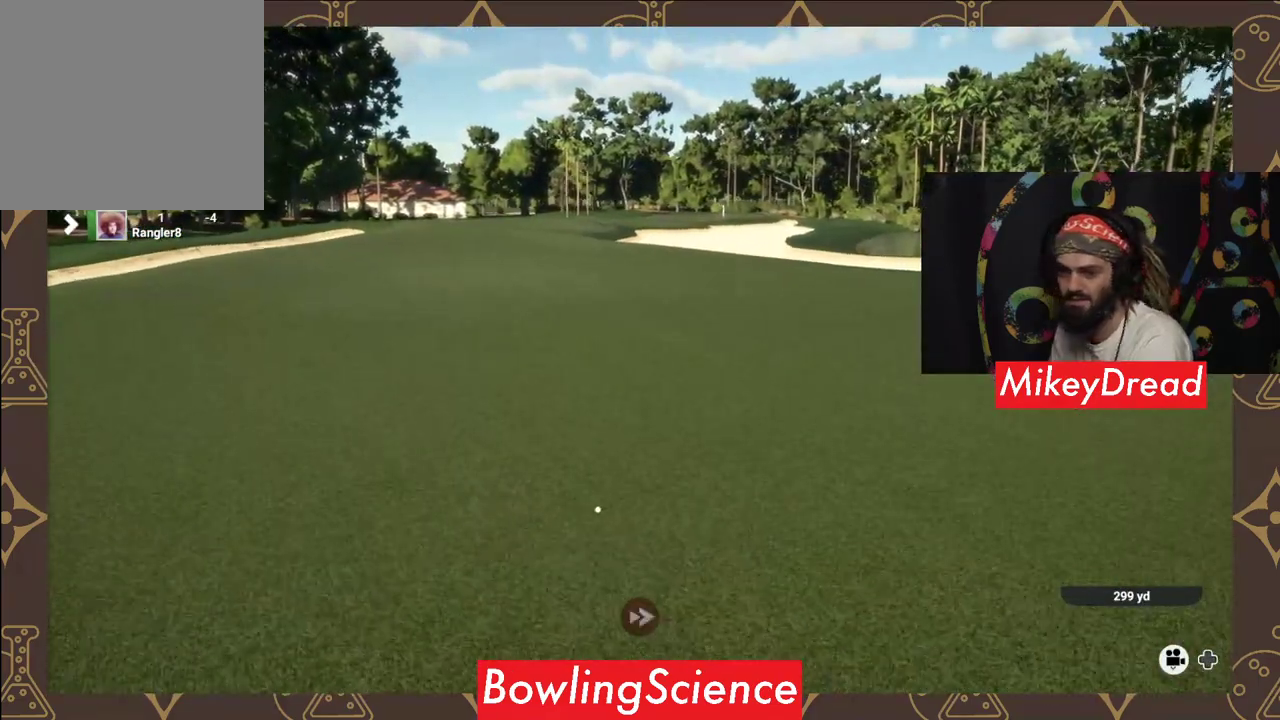
{"buttons": ["Y"], "left_stick": "center", "right_stick": "center", "events": []}
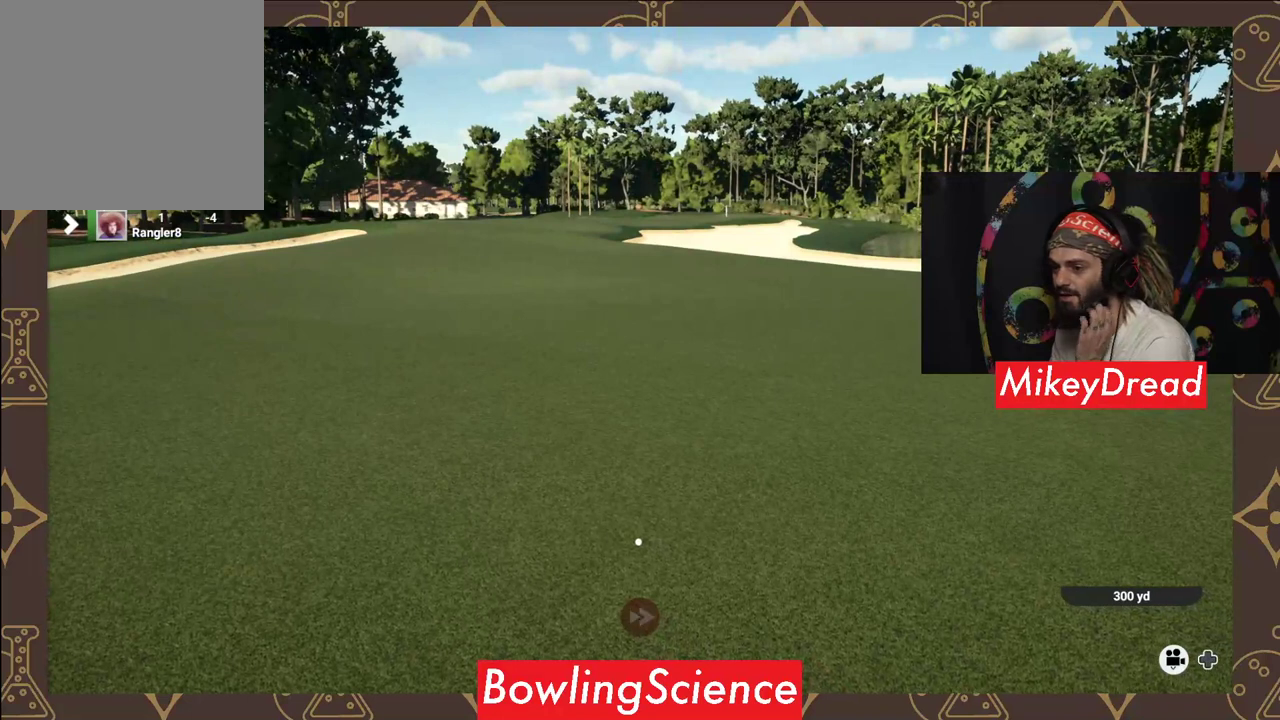
{"buttons": [], "left_stick": "center", "right_stick": "center", "events": [[500, "Y", "up"]]}